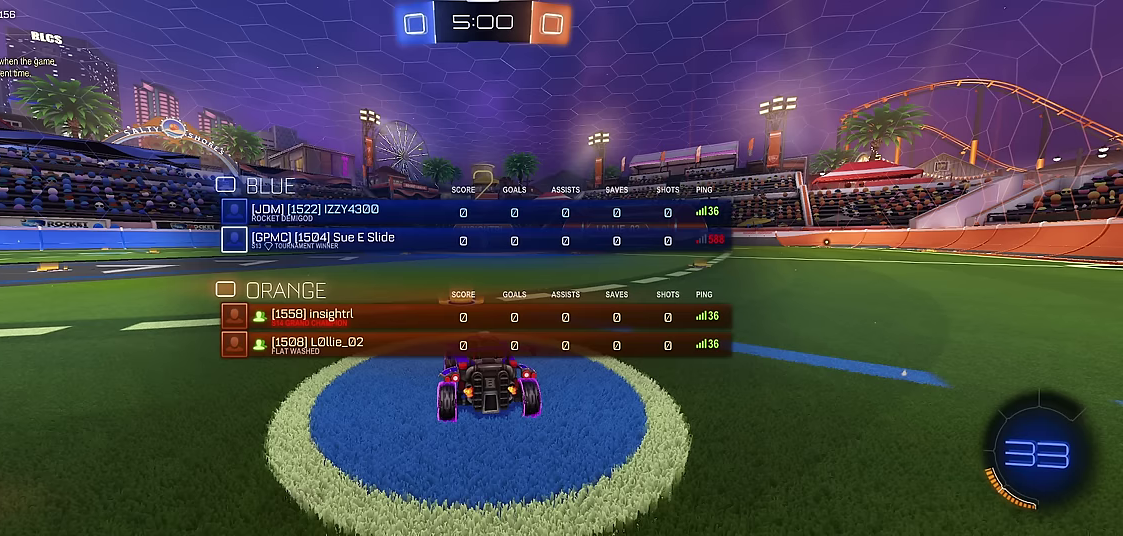
Gameplay with a controller (Xbox layout); each line is a JSON object with the inputs held at the frame after it. "events" lists button and stick changes between this image and that frame as [ms after this image, input, new state], when the widget could be followed in between. Not read: L3 R3.
{"buttons": ["Y", "R1"], "left_stick": "center", "events": [[150, "R1", "down"], [417, "Y", "down"]]}
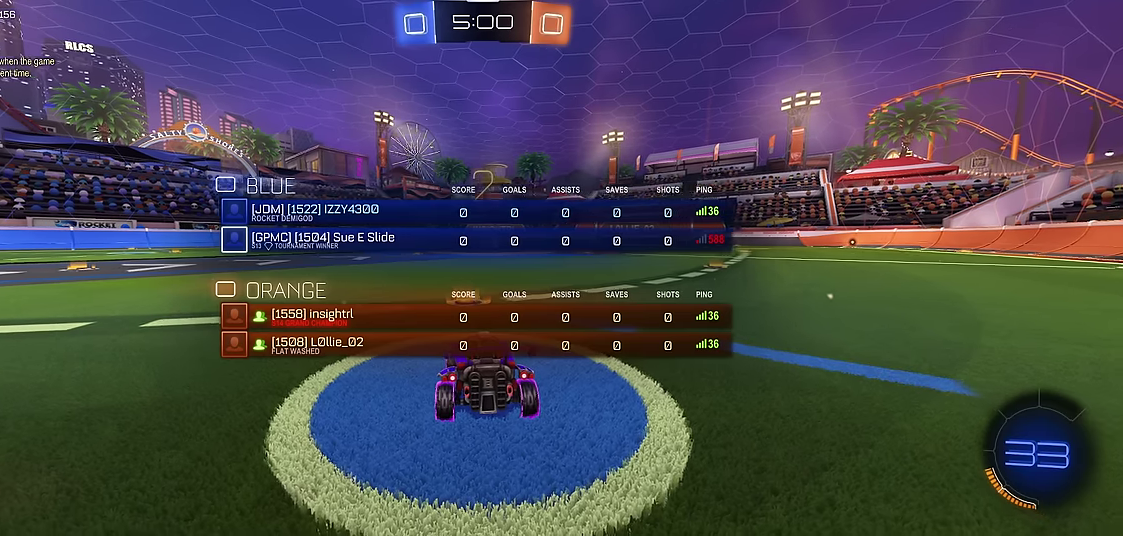
{"buttons": ["R1", "R2"], "left_stick": "center", "events": [[17, "Y", "up"], [67, "Y", "down"], [200, "Y", "up"], [383, "R2", "down"]]}
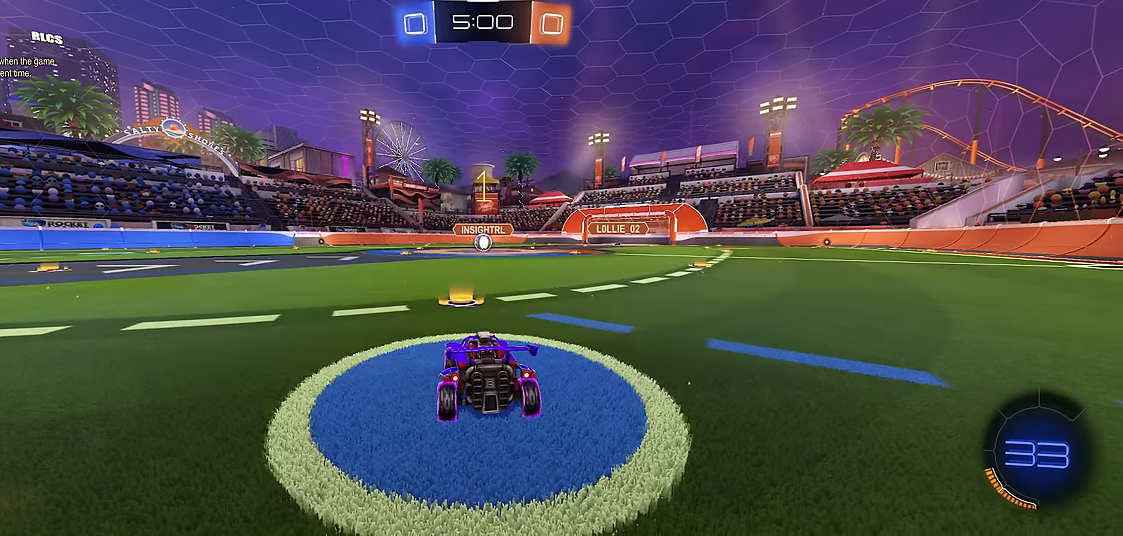
{"buttons": ["R1", "R2"], "left_stick": "center", "events": []}
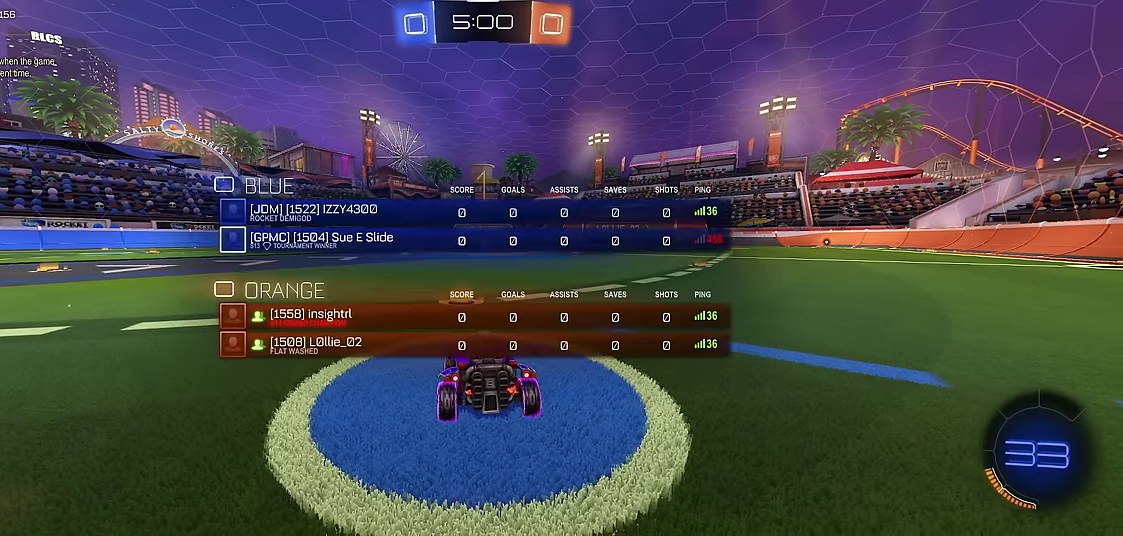
{"buttons": ["A", "X", "R1", "R2"], "left_stick": "right", "events": [[417, "left_stick", "right"], [467, "X", "down"], [500, "A", "down"]]}
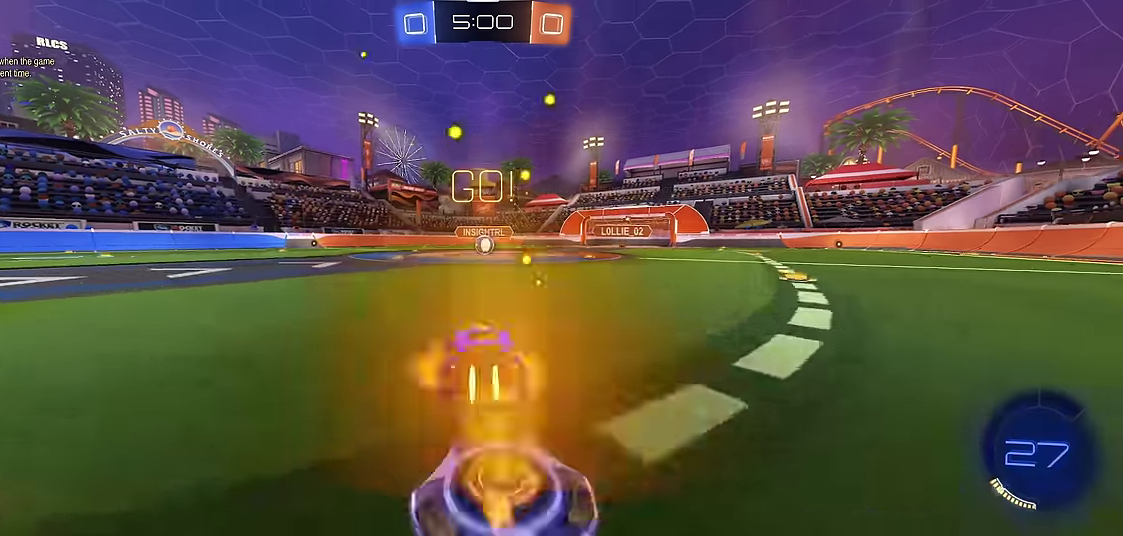
{"buttons": ["R1"], "left_stick": "center", "events": [[50, "left_stick", "up-right"], [67, "A", "up"], [100, "left_stick", "up"], [117, "A", "down"], [183, "left_stick", "center"], [217, "A", "up"], [217, "X", "up"], [250, "R2", "up"]]}
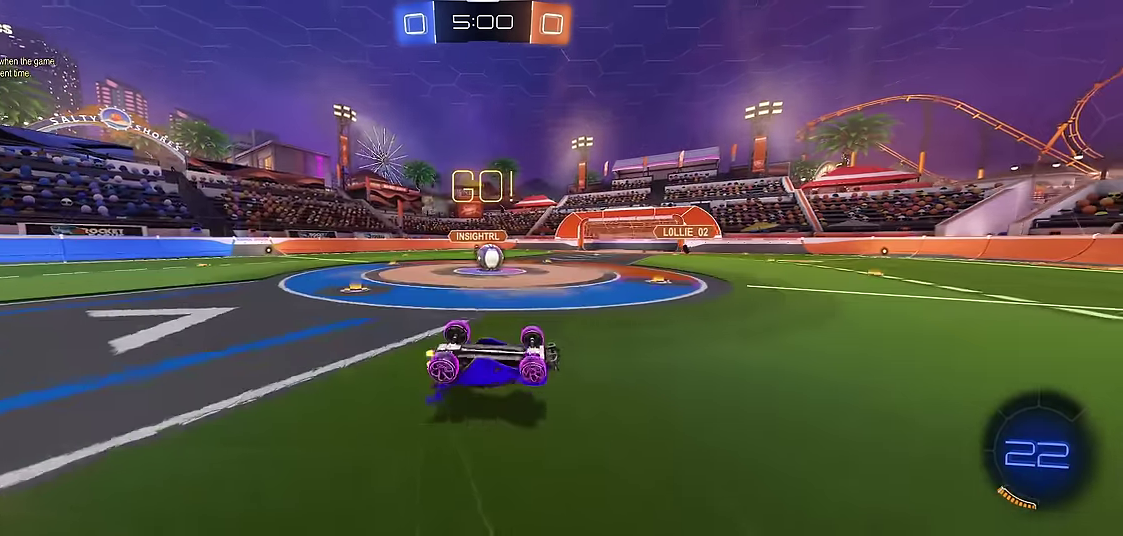
{"buttons": ["R1"], "left_stick": "right", "events": [[50, "left_stick", "up-right"], [150, "left_stick", "center"], [267, "left_stick", "right"]]}
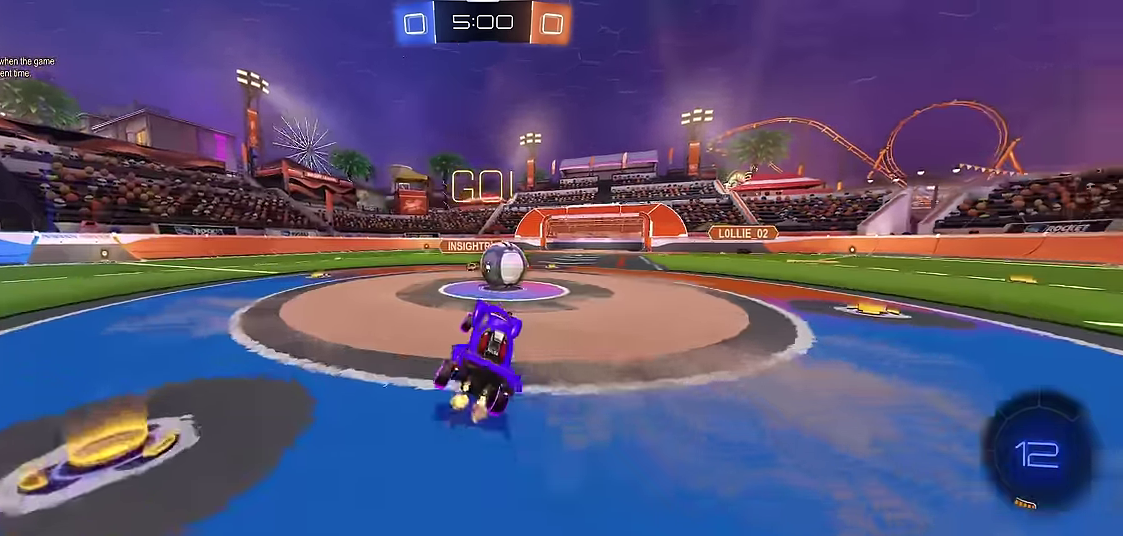
{"buttons": ["A", "R1", "R2"], "left_stick": "right", "events": [[200, "R2", "down"], [233, "A", "down"], [333, "A", "up"], [383, "A", "down"]]}
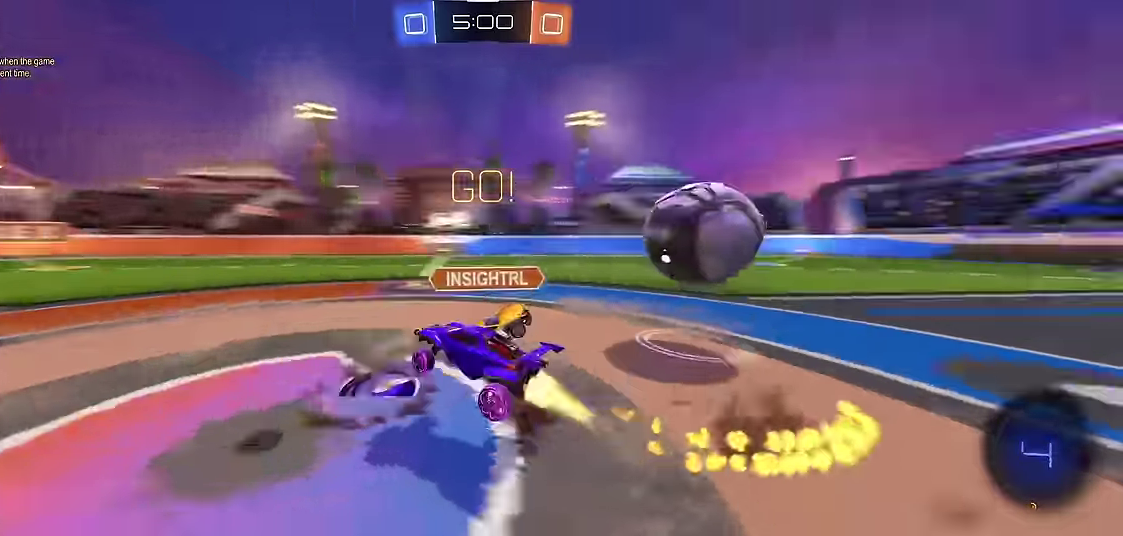
{"buttons": ["B", "R1"], "left_stick": "left", "events": [[33, "A", "up"], [67, "R2", "up"], [167, "B", "down"], [217, "left_stick", "center"], [500, "left_stick", "left"]]}
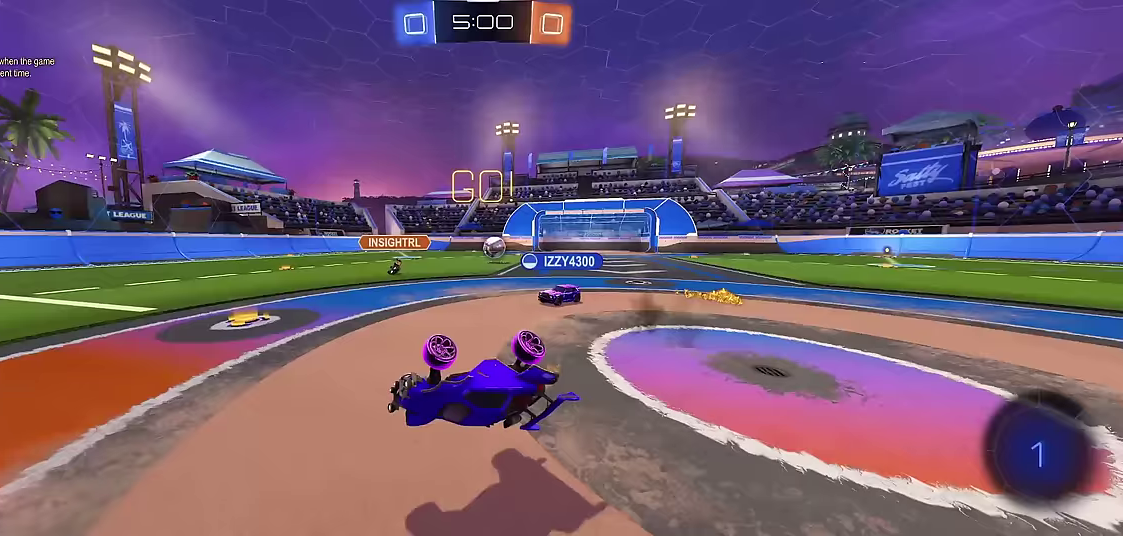
{"buttons": ["R1"], "left_stick": "up-left", "events": [[50, "left_stick", "up-left"], [183, "B", "up"], [300, "Y", "down"], [500, "Y", "up"]]}
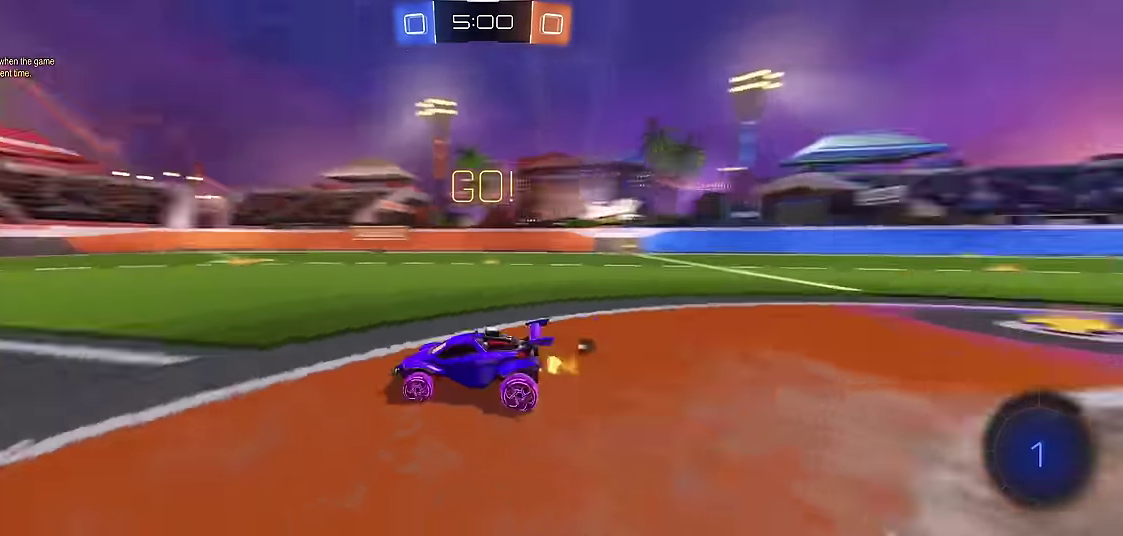
{"buttons": ["R1"], "left_stick": "up-left", "events": []}
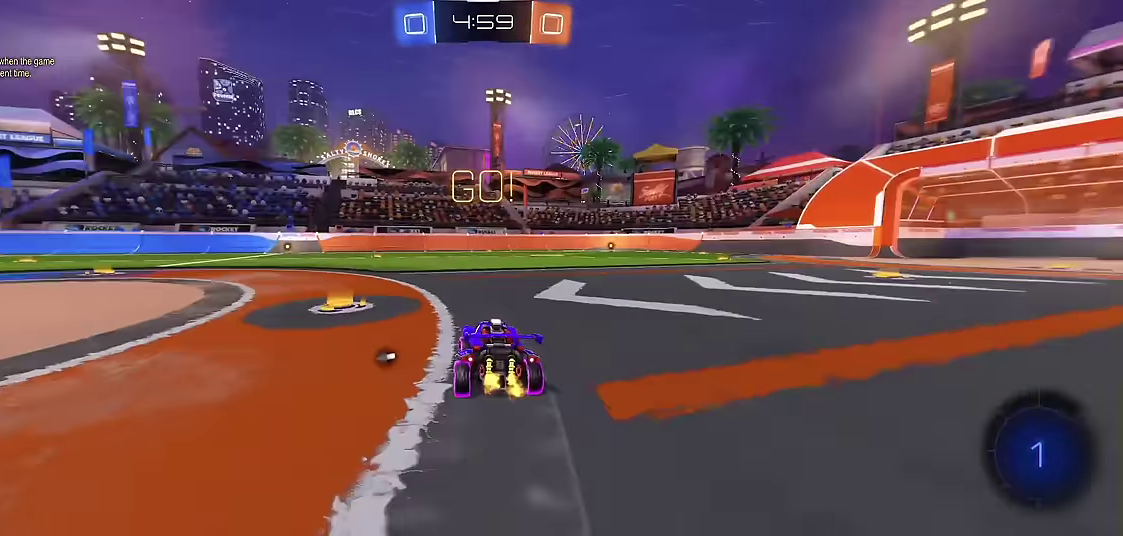
{"buttons": ["R1", "R2"], "left_stick": "right", "events": [[183, "left_stick", "center"], [417, "left_stick", "right"], [433, "R2", "down"]]}
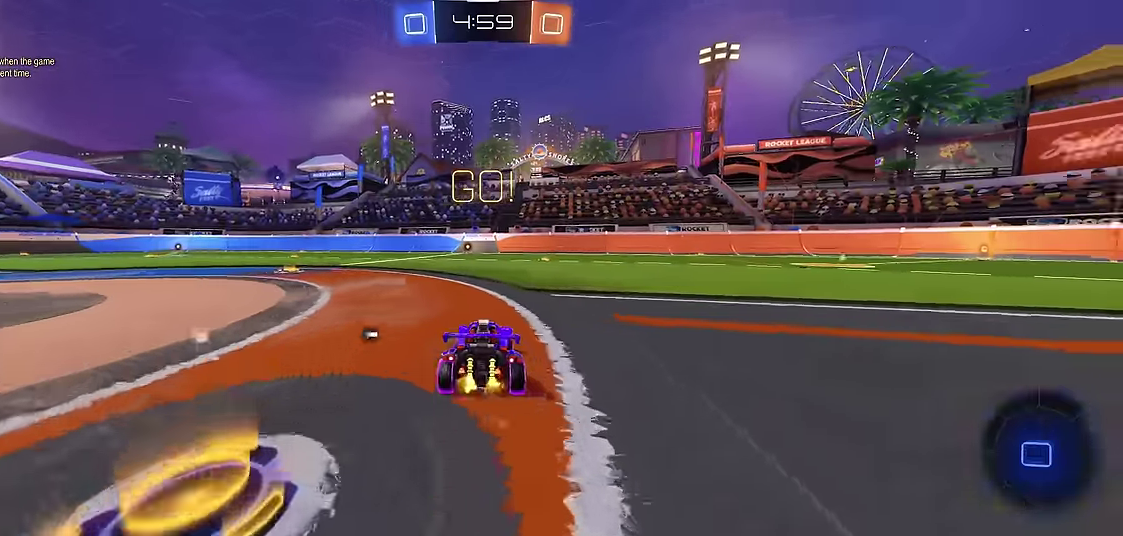
{"buttons": ["R1"], "left_stick": "center", "events": [[50, "A", "down"], [50, "X", "down"], [100, "left_stick", "up"], [133, "A", "up"], [183, "A", "down"], [267, "left_stick", "center"], [283, "X", "up"], [300, "A", "up"], [350, "R2", "up"]]}
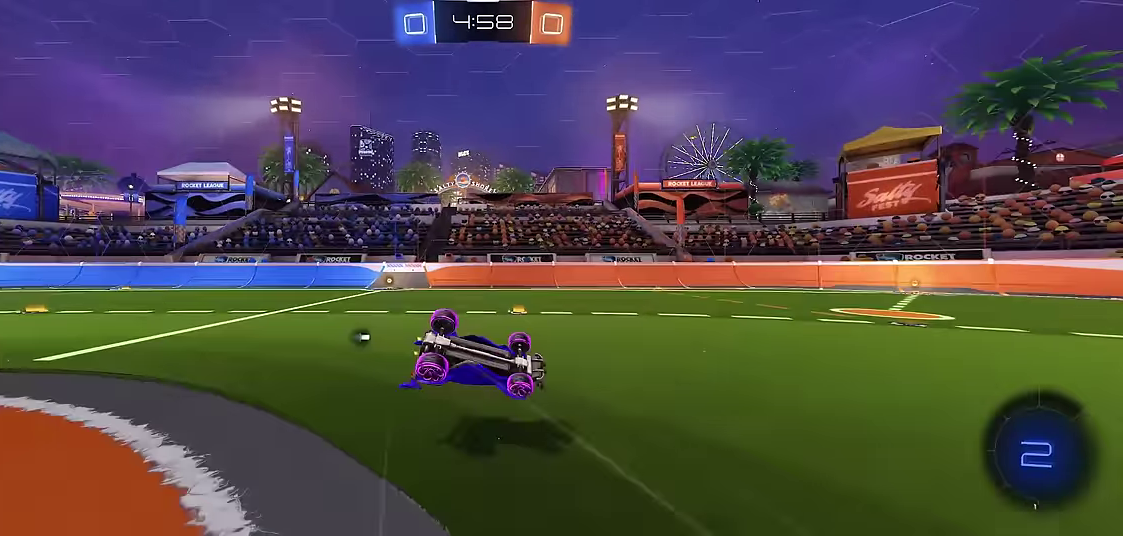
{"buttons": ["R1"], "left_stick": "up-left", "events": [[50, "left_stick", "up-left"], [133, "left_stick", "center"], [267, "left_stick", "up-left"], [367, "left_stick", "center"], [450, "left_stick", "up-left"]]}
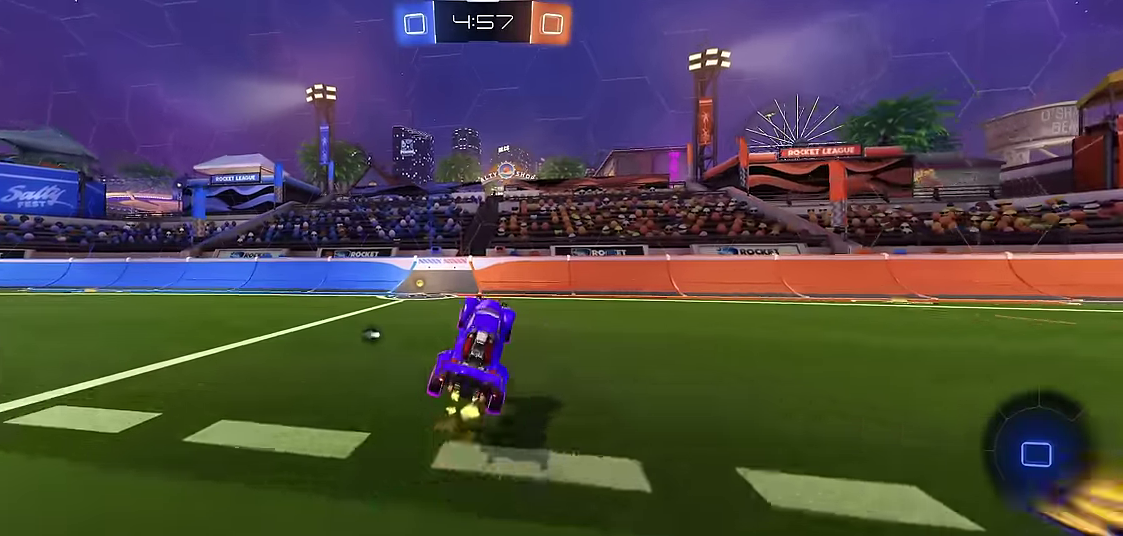
{"buttons": ["A", "X", "R1", "R2"], "left_stick": "left", "events": [[17, "left_stick", "center"], [150, "left_stick", "up-left"], [233, "left_stick", "center"], [333, "left_stick", "left"], [433, "X", "down"], [450, "A", "down"], [467, "R2", "down"]]}
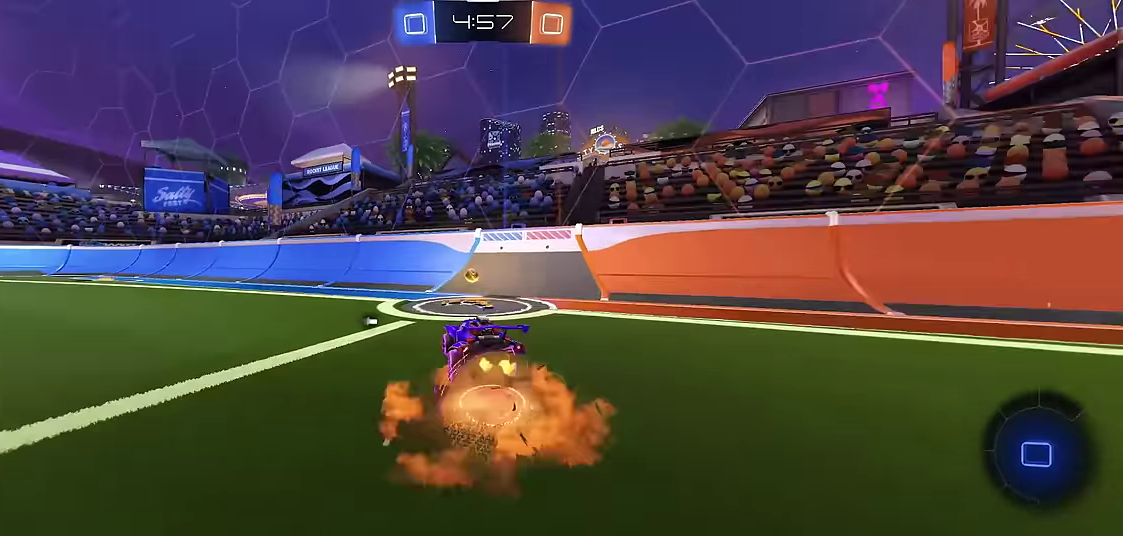
{"buttons": ["A", "R1"], "left_stick": "up", "events": [[67, "left_stick", "down"], [150, "A", "up"], [150, "R2", "up"], [267, "X", "up"], [300, "left_stick", "center"], [350, "left_stick", "up"], [400, "A", "down"]]}
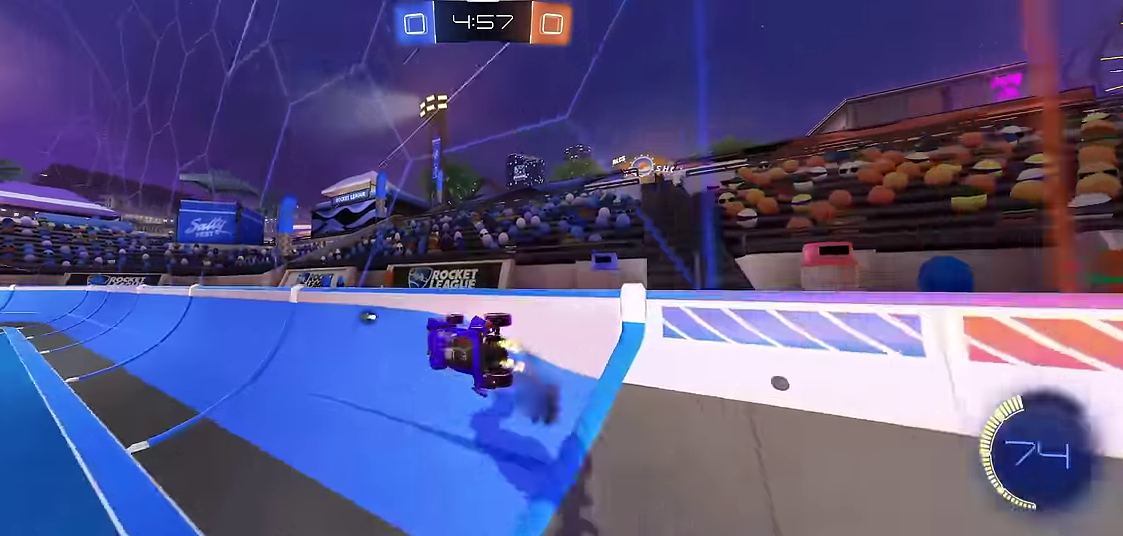
{"buttons": ["R1"], "left_stick": "center", "events": [[100, "A", "up"], [167, "Y", "down"], [283, "left_stick", "up-left"], [317, "Y", "up"], [433, "left_stick", "center"]]}
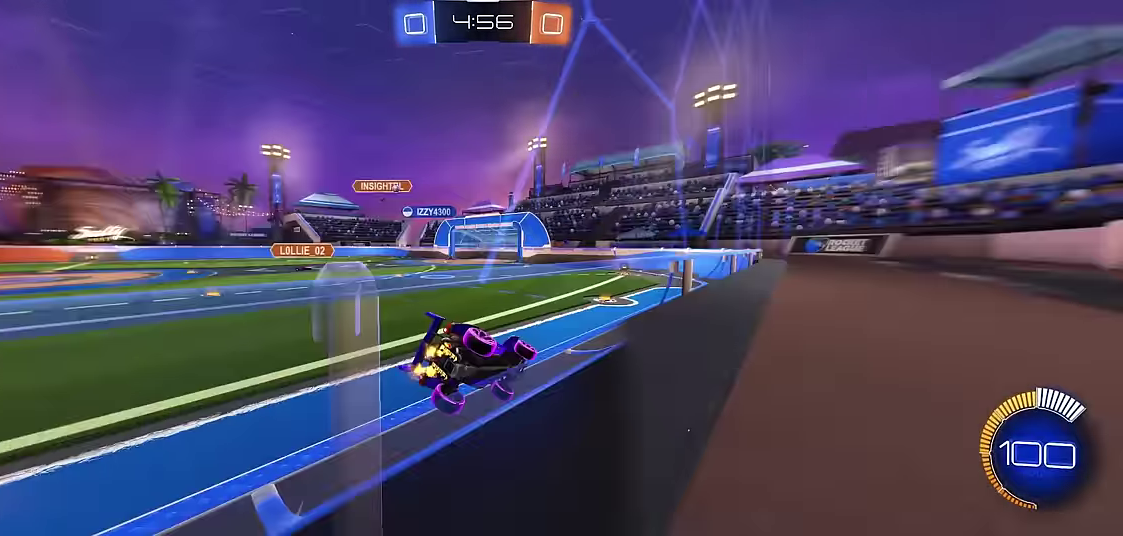
{"buttons": ["A", "R1"], "left_stick": "up", "events": [[83, "A", "down"], [100, "left_stick", "down"], [183, "A", "up"], [217, "B", "down"], [450, "B", "up"], [483, "left_stick", "up"], [500, "A", "down"]]}
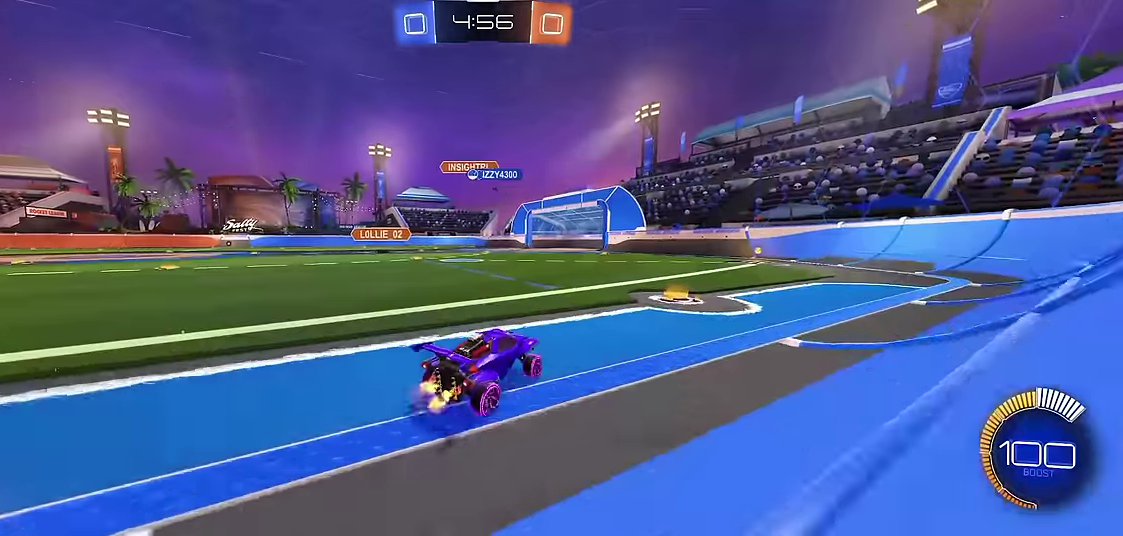
{"buttons": ["R1"], "left_stick": "up", "events": [[183, "A", "up"], [200, "left_stick", "up-left"], [283, "left_stick", "center"], [483, "left_stick", "up"]]}
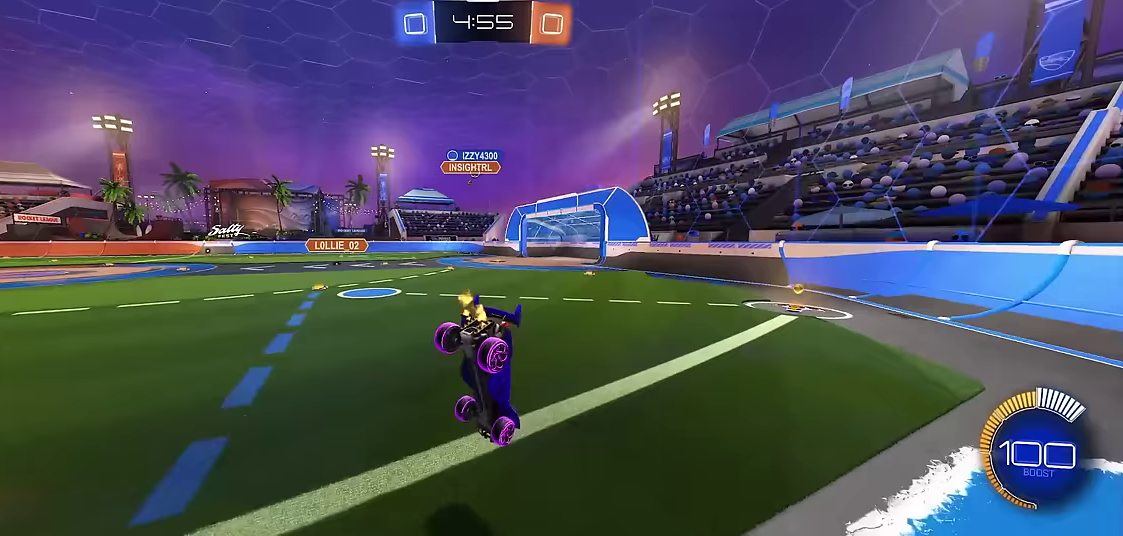
{"buttons": ["R1"], "left_stick": "center", "events": [[100, "A", "down"], [233, "left_stick", "up-left"], [250, "A", "up"], [350, "left_stick", "center"]]}
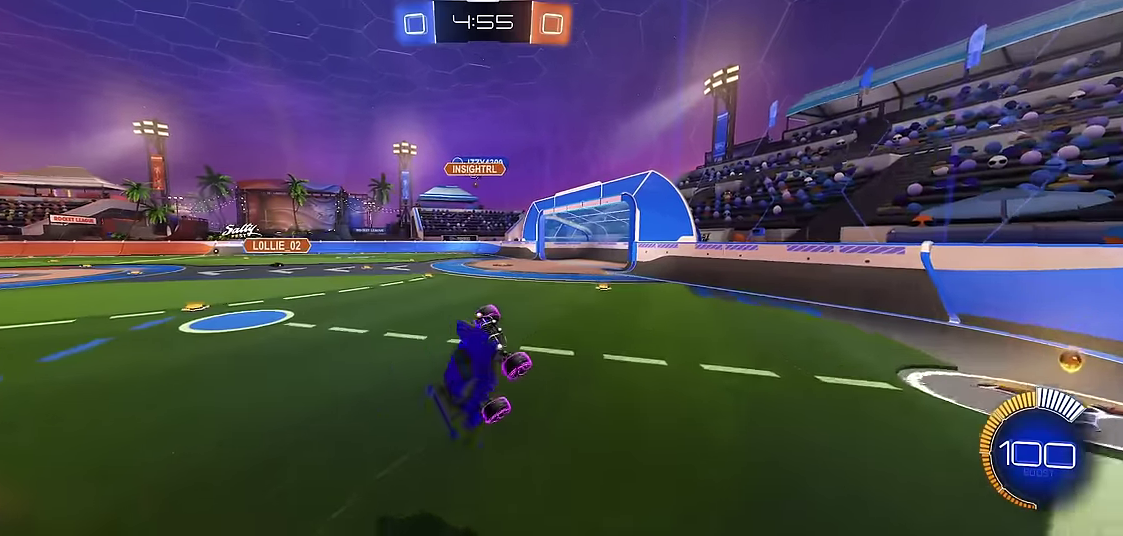
{"buttons": ["R1"], "left_stick": "down", "events": [[250, "X", "down"], [267, "left_stick", "left"], [383, "X", "up"], [433, "left_stick", "down"]]}
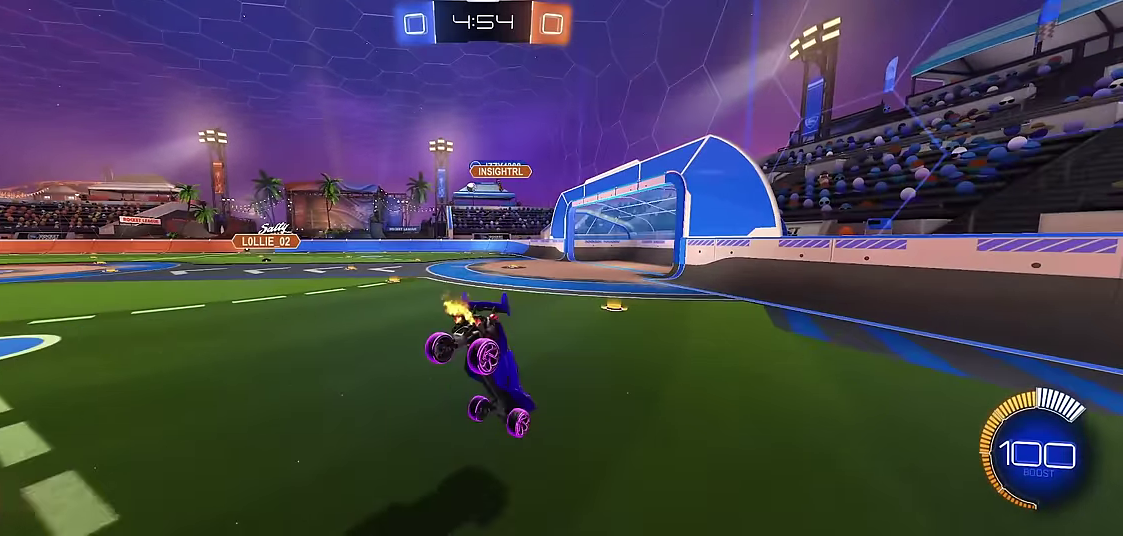
{"buttons": ["R1"], "left_stick": "center", "events": [[317, "left_stick", "center"]]}
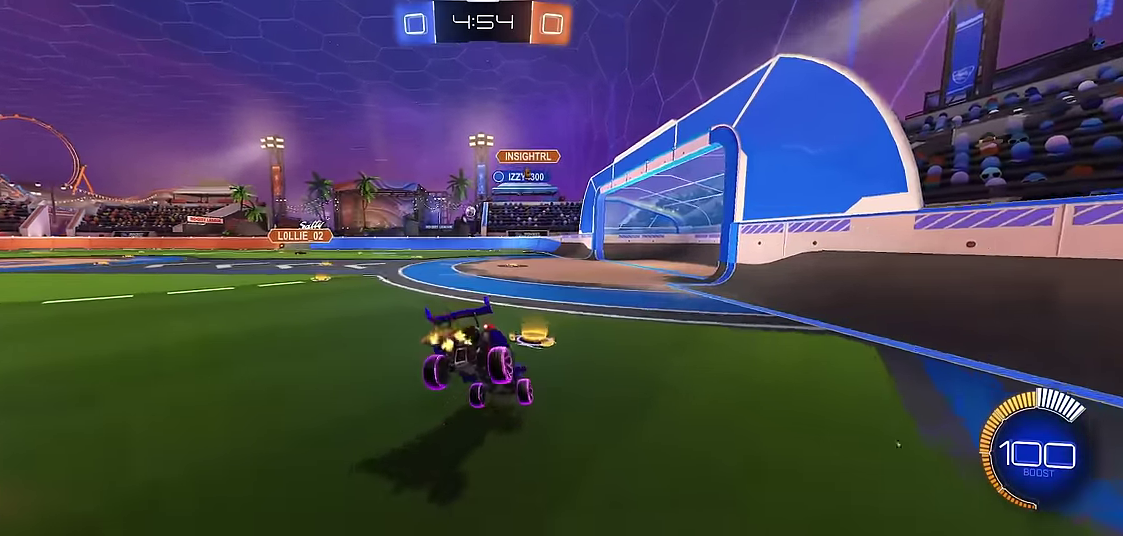
{"buttons": ["R1"], "left_stick": "center", "events": []}
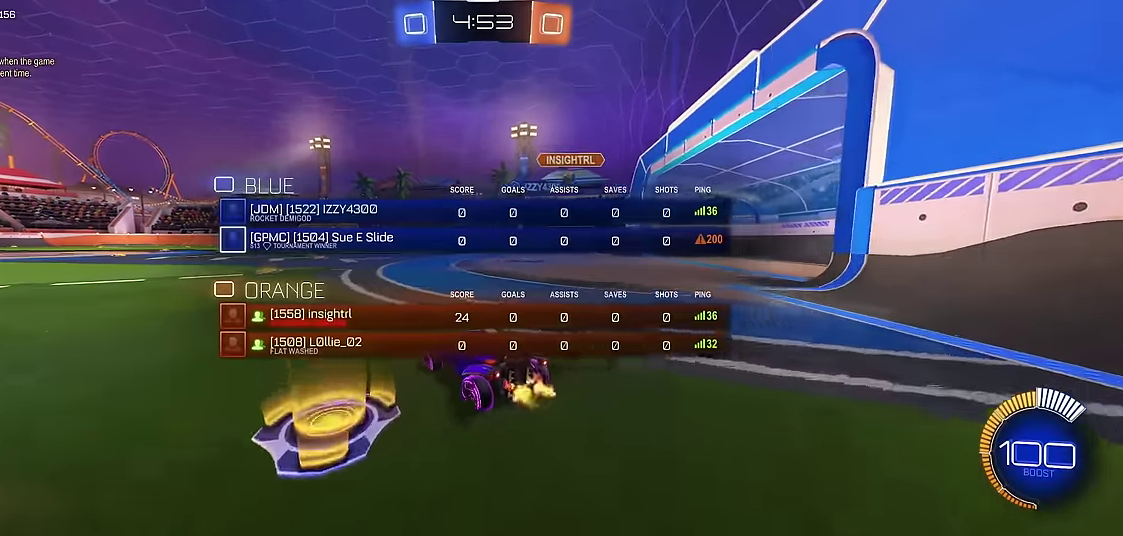
{"buttons": ["R1"], "left_stick": "right", "events": [[150, "left_stick", "right"]]}
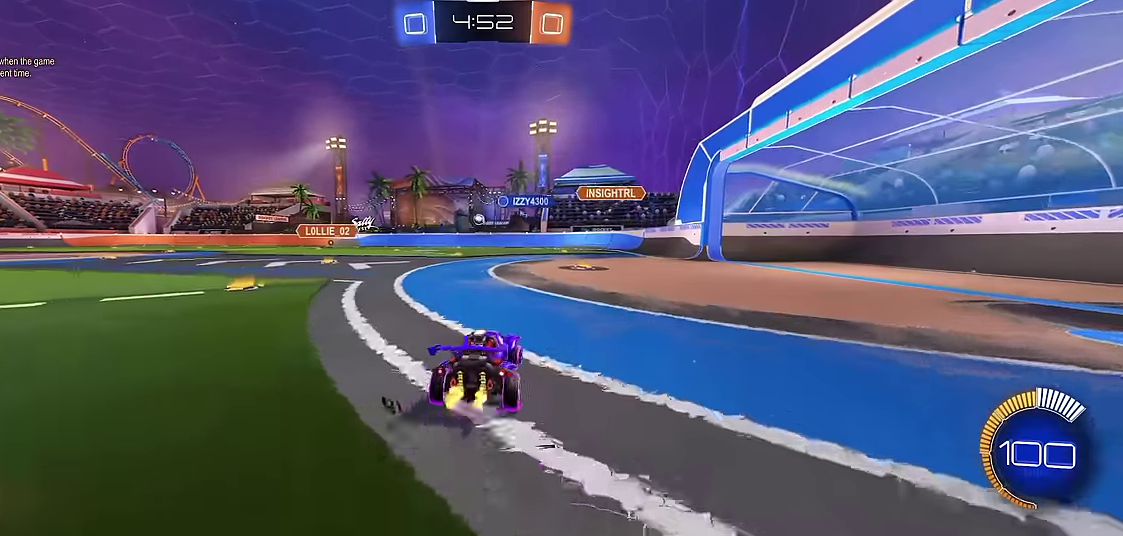
{"buttons": [], "left_stick": "center", "events": [[17, "left_stick", "center"], [333, "R1", "up"]]}
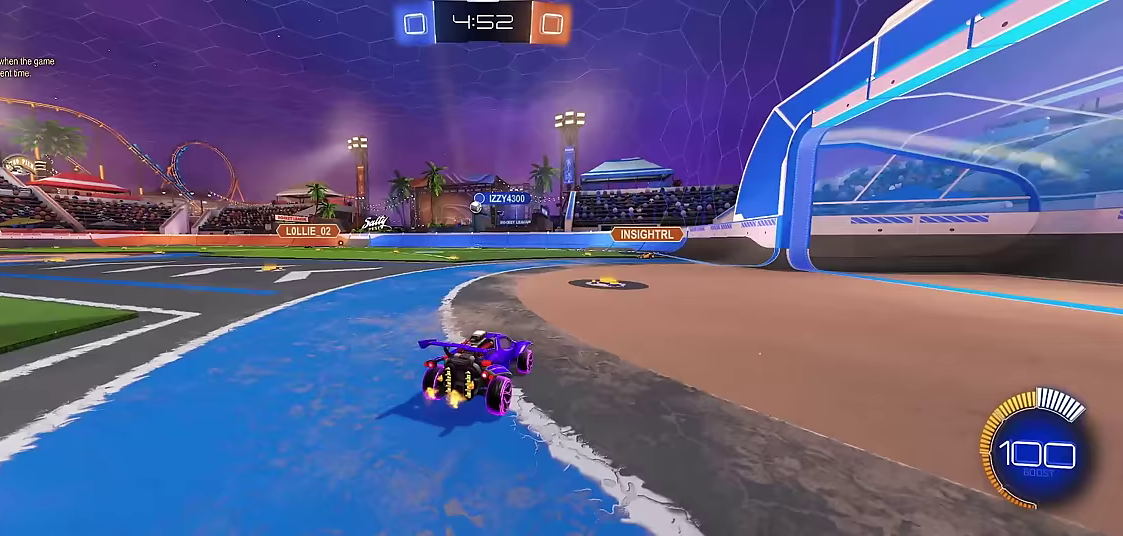
{"buttons": [], "left_stick": "center", "events": []}
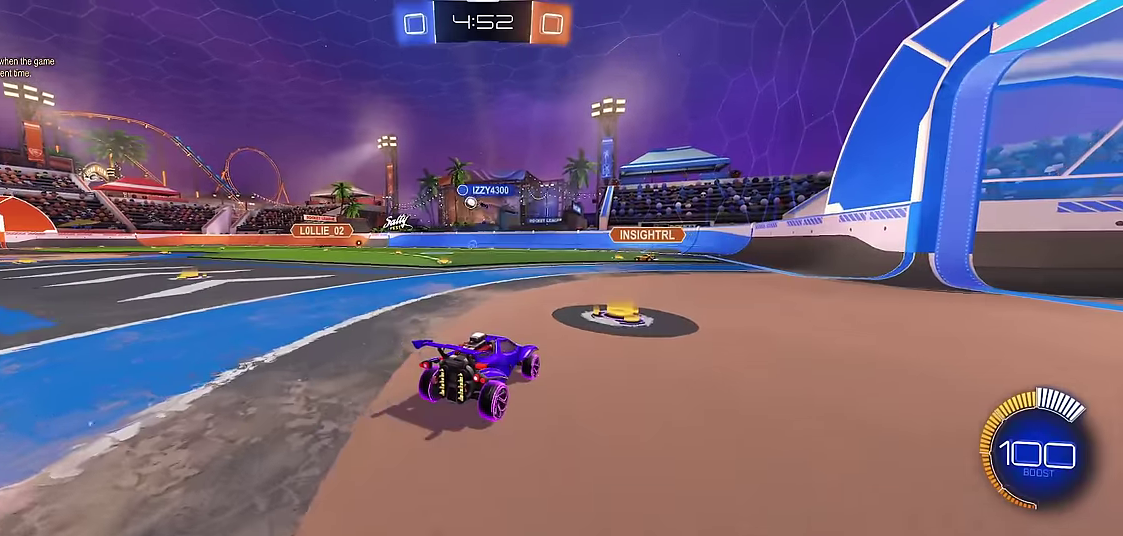
{"buttons": [], "left_stick": "center", "events": []}
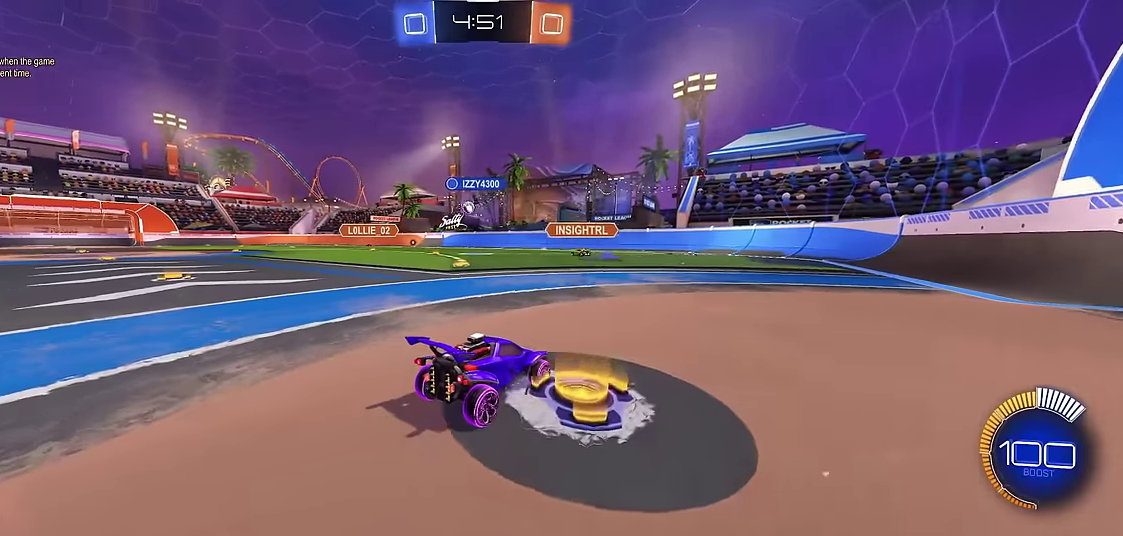
{"buttons": ["R1"], "left_stick": "center", "events": [[117, "R1", "down"]]}
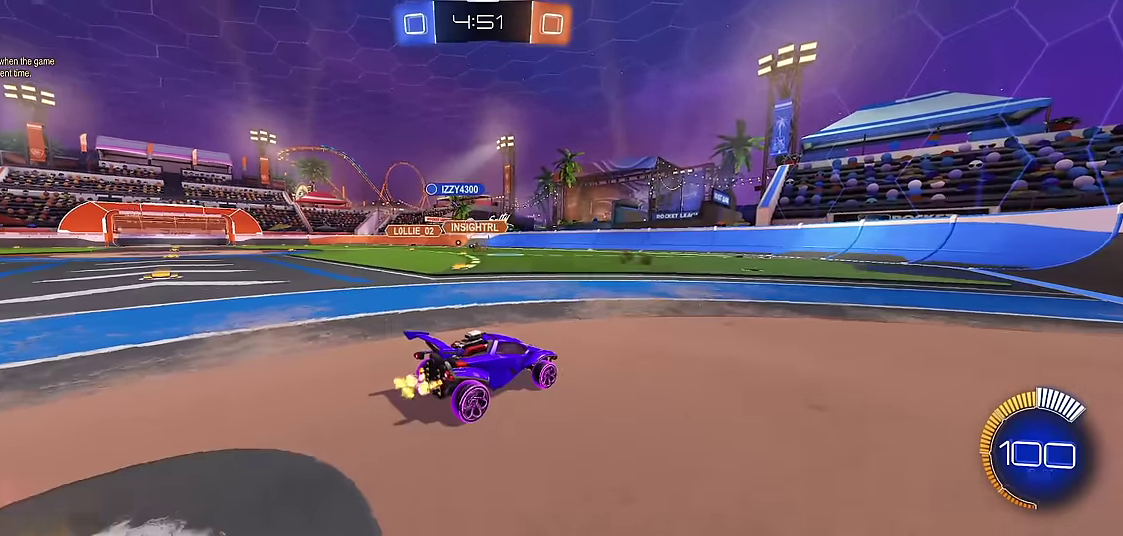
{"buttons": ["R1"], "left_stick": "left", "events": [[250, "left_stick", "up-left"], [300, "left_stick", "left"]]}
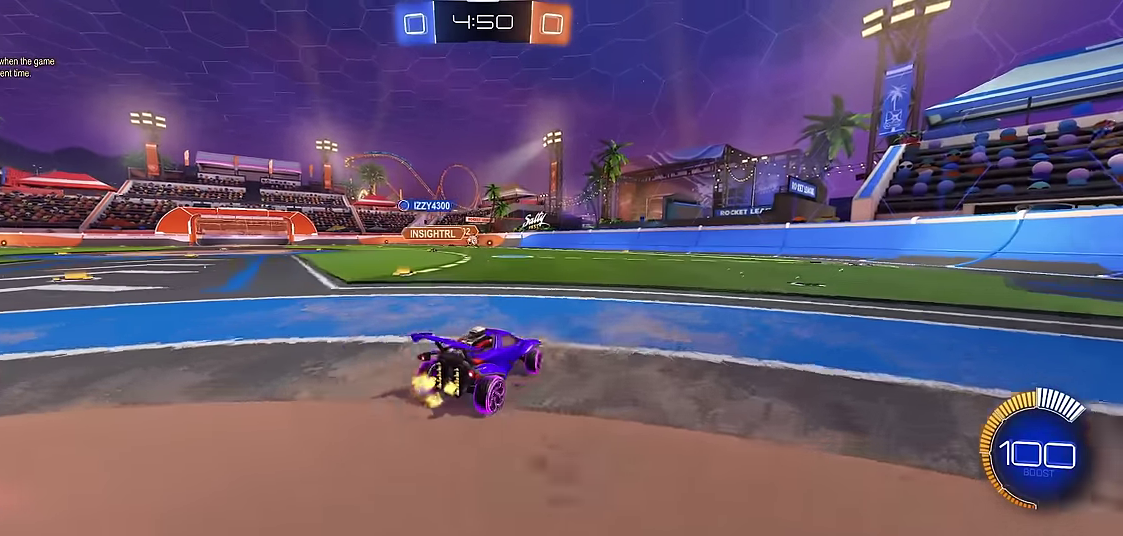
{"buttons": ["R1"], "left_stick": "center", "events": [[50, "left_stick", "up-left"], [200, "left_stick", "center"]]}
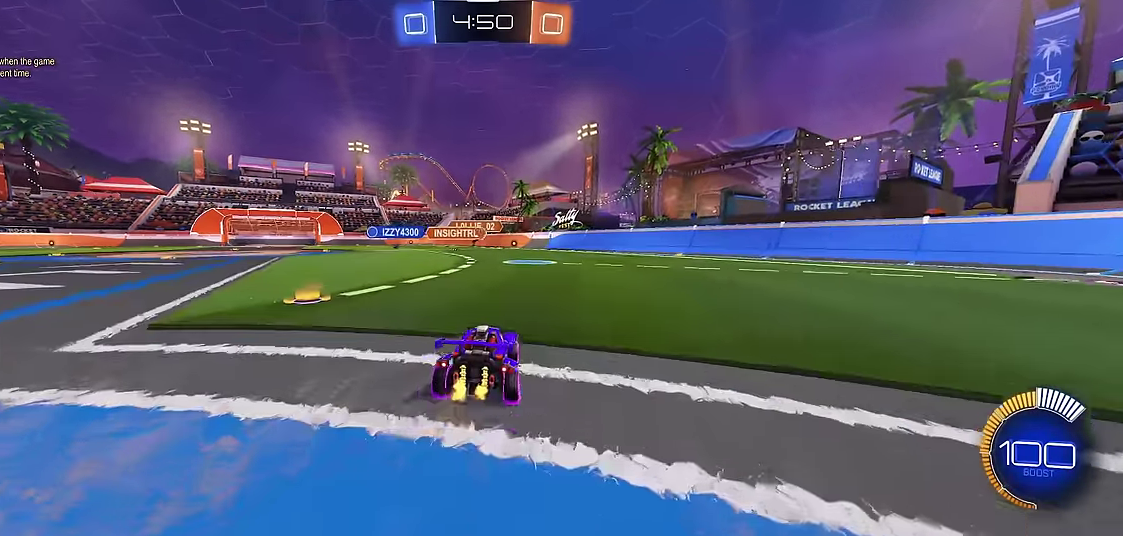
{"buttons": ["R1"], "left_stick": "center", "events": [[33, "left_stick", "left"], [83, "left_stick", "center"]]}